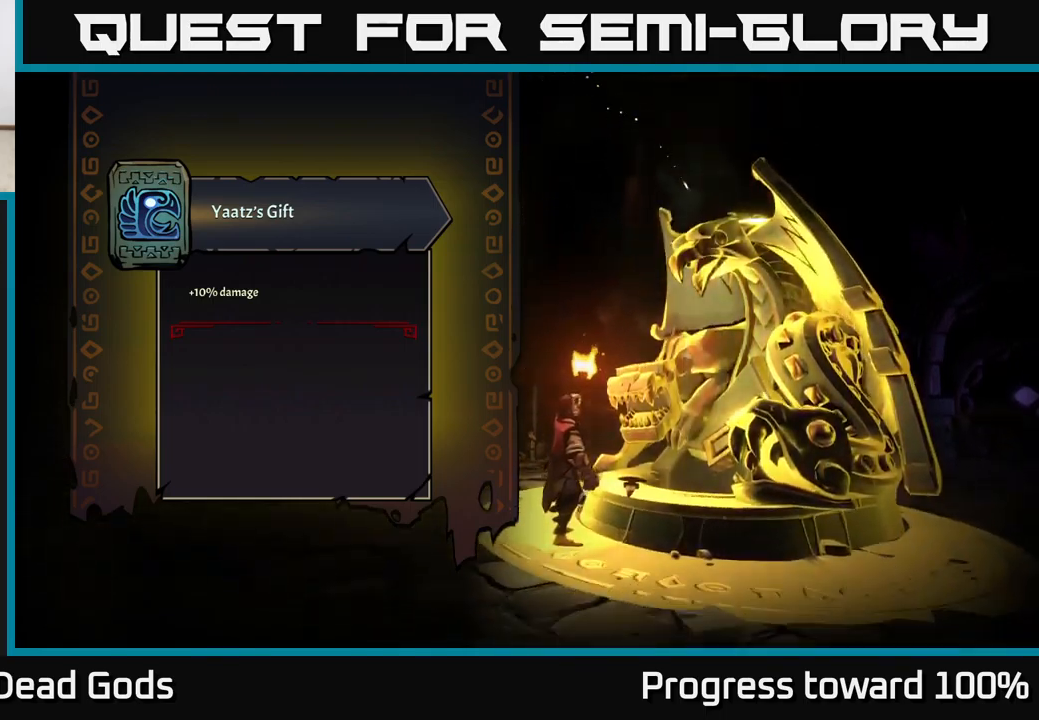
Gameplay with a controller (Xbox layout); each line is a JSON object with the inputs held at the frame after it. "events" lists button and stick changes between this image and that frame as [ms after this image, input, new state], when the widget could be followed in between.
{"buttons": [], "left_stick": "center", "right_stick": "center", "events": []}
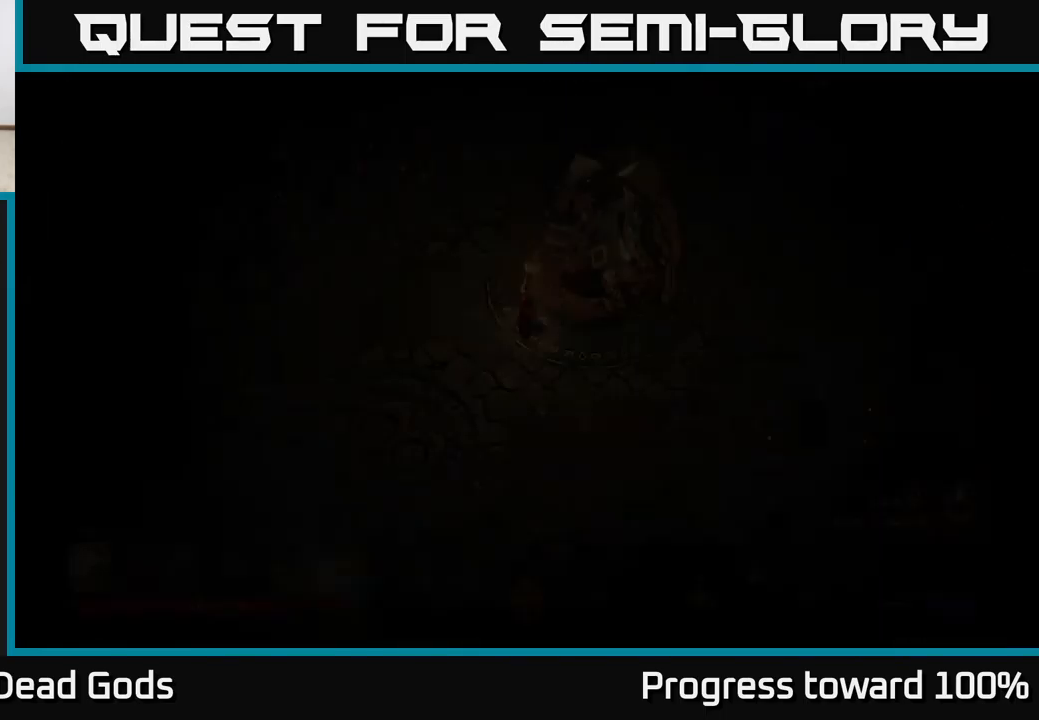
{"buttons": [], "left_stick": "up", "right_stick": "center", "events": [[417, "left_stick", "up"]]}
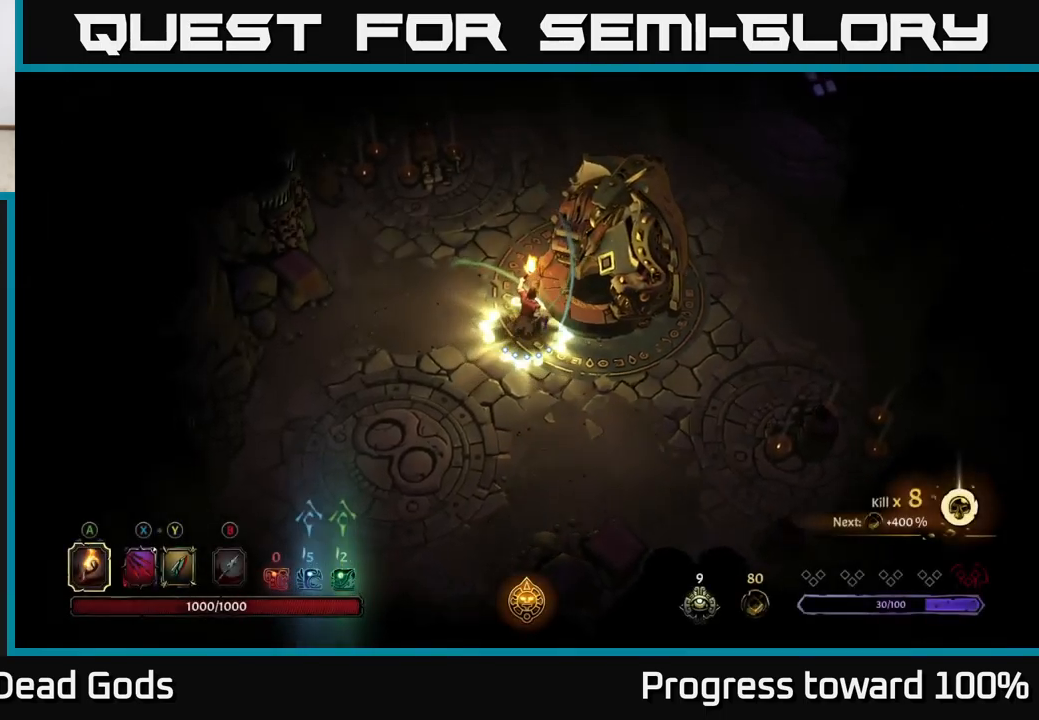
{"buttons": [], "left_stick": "up-right", "right_stick": "center", "events": [[500, "left_stick", "up-right"]]}
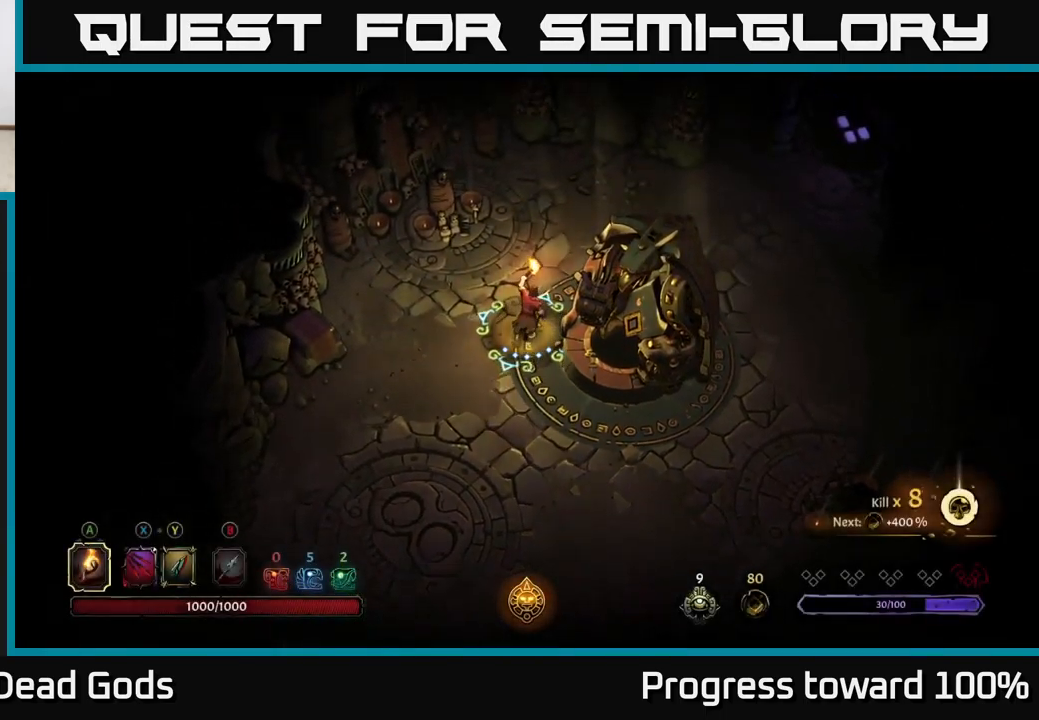
{"buttons": [], "left_stick": "up-right", "right_stick": "center", "events": []}
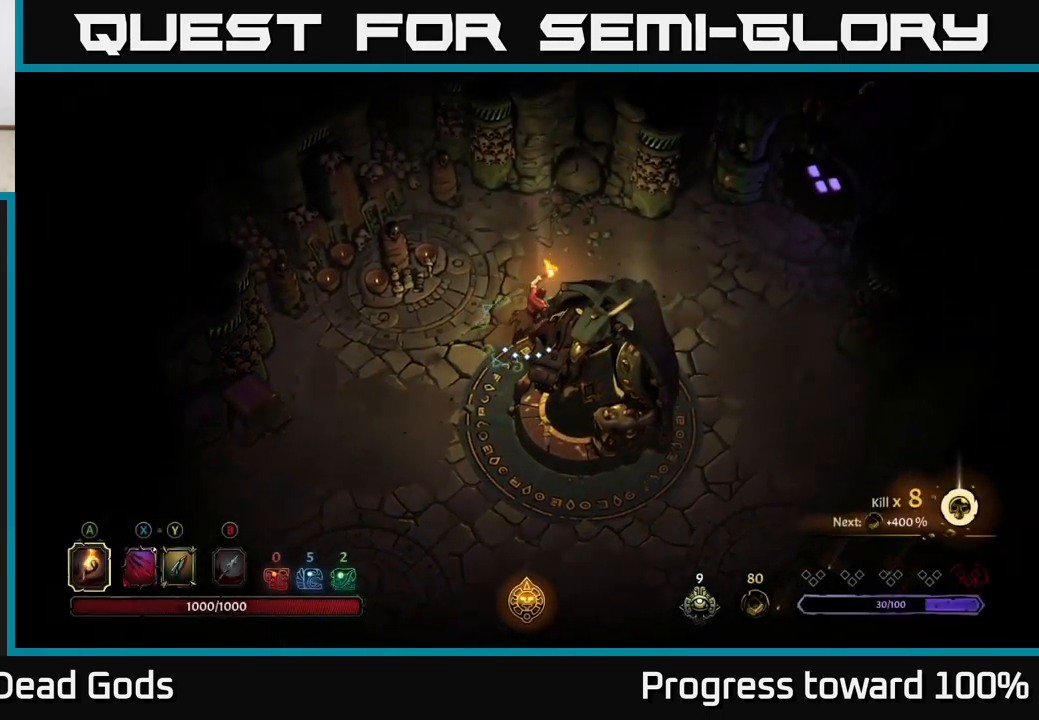
{"buttons": [], "left_stick": "up-right", "right_stick": "center", "events": []}
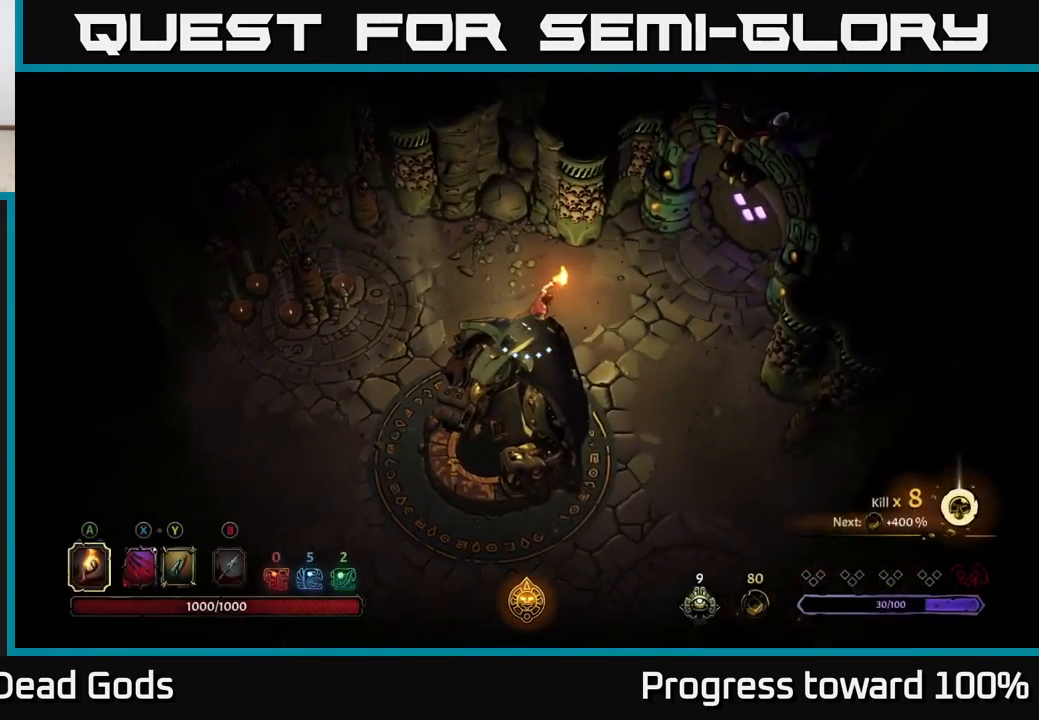
{"buttons": [], "left_stick": "up-right", "right_stick": "center", "events": [[117, "left_stick", "right"], [417, "left_stick", "up-right"]]}
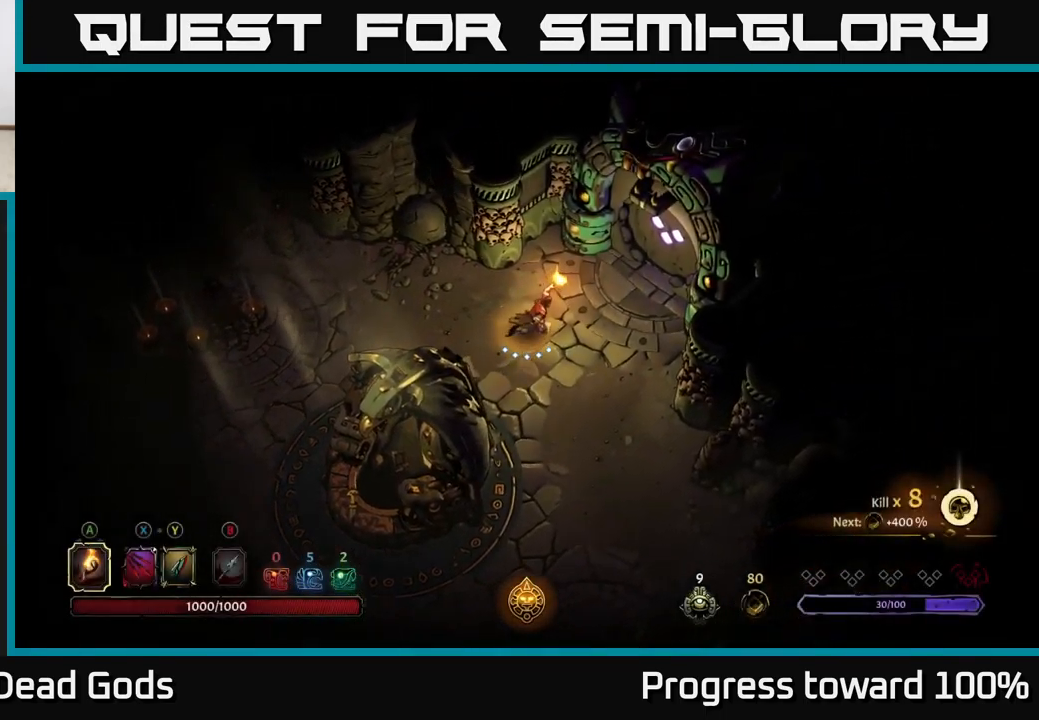
{"buttons": [], "left_stick": "center", "right_stick": "center", "events": [[467, "left_stick", "center"]]}
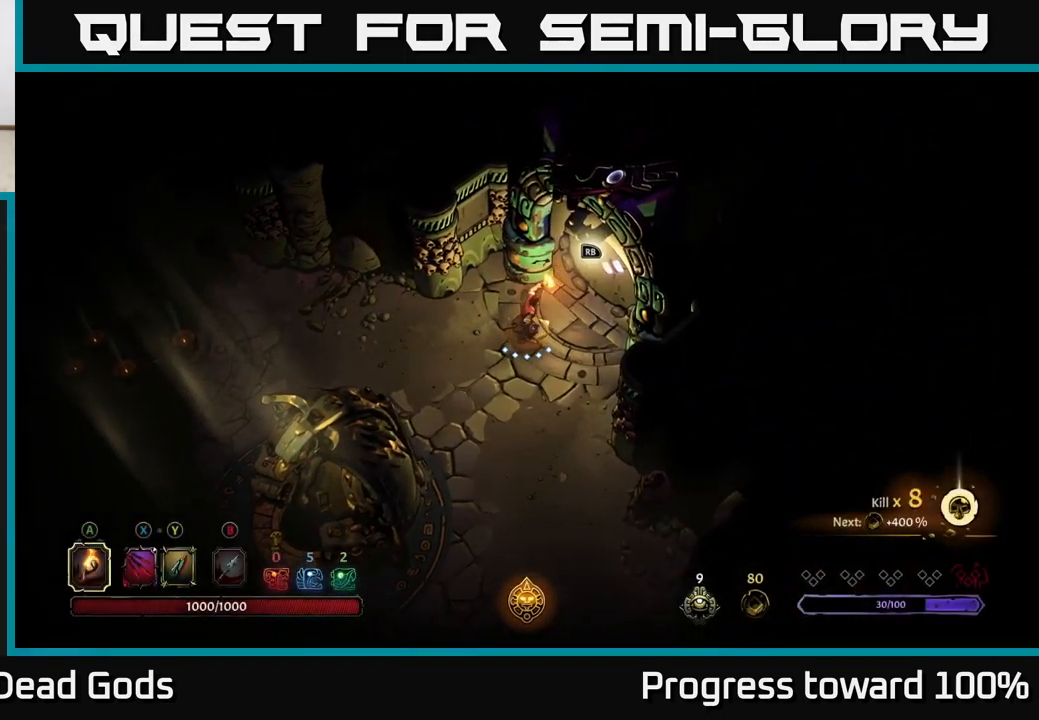
{"buttons": [], "left_stick": "center", "right_stick": "center", "events": []}
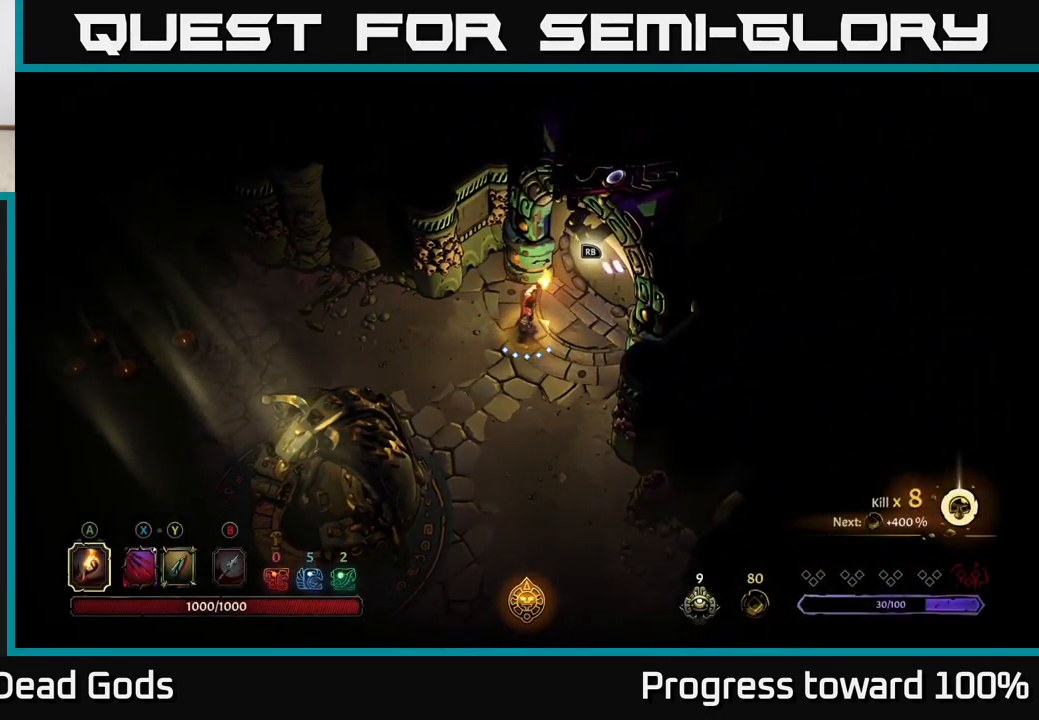
{"buttons": [], "left_stick": "center", "right_stick": "center", "events": []}
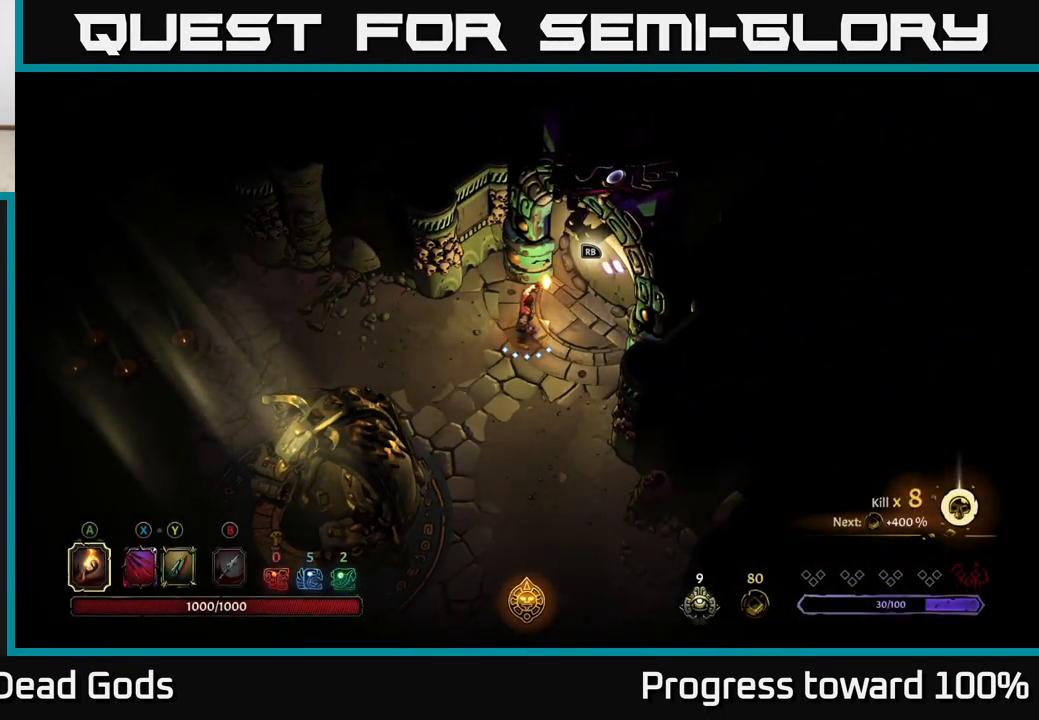
{"buttons": [], "left_stick": "center", "right_stick": "center", "events": []}
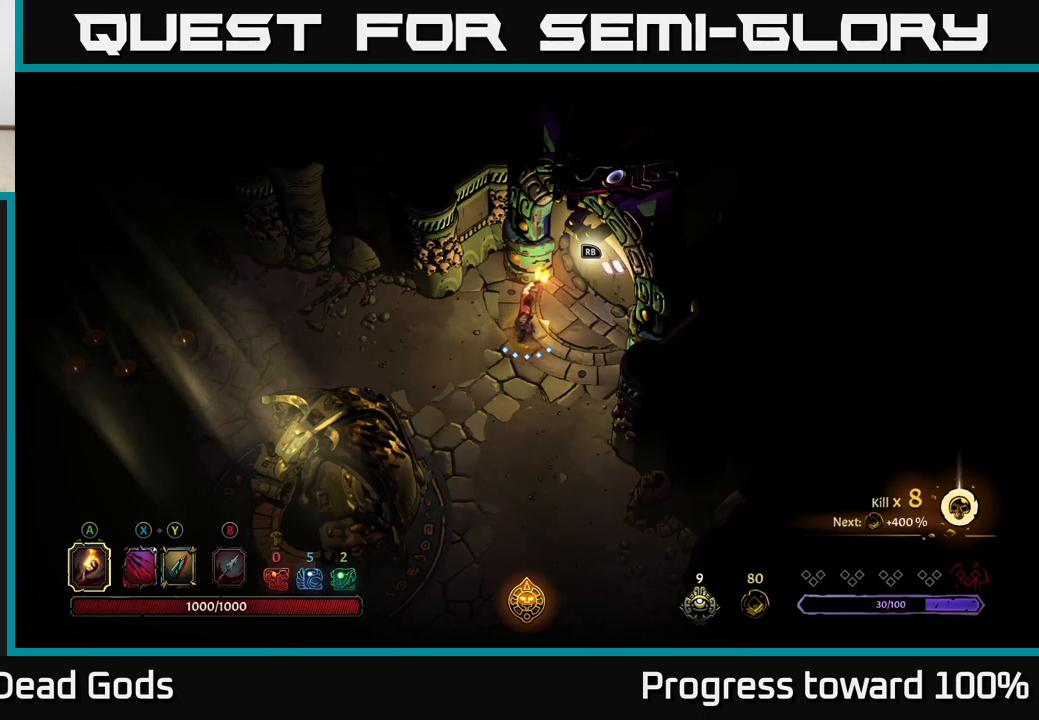
{"buttons": [], "left_stick": "center", "right_stick": "center", "events": [[33, "R1", "down"], [116, "R1", "up"]]}
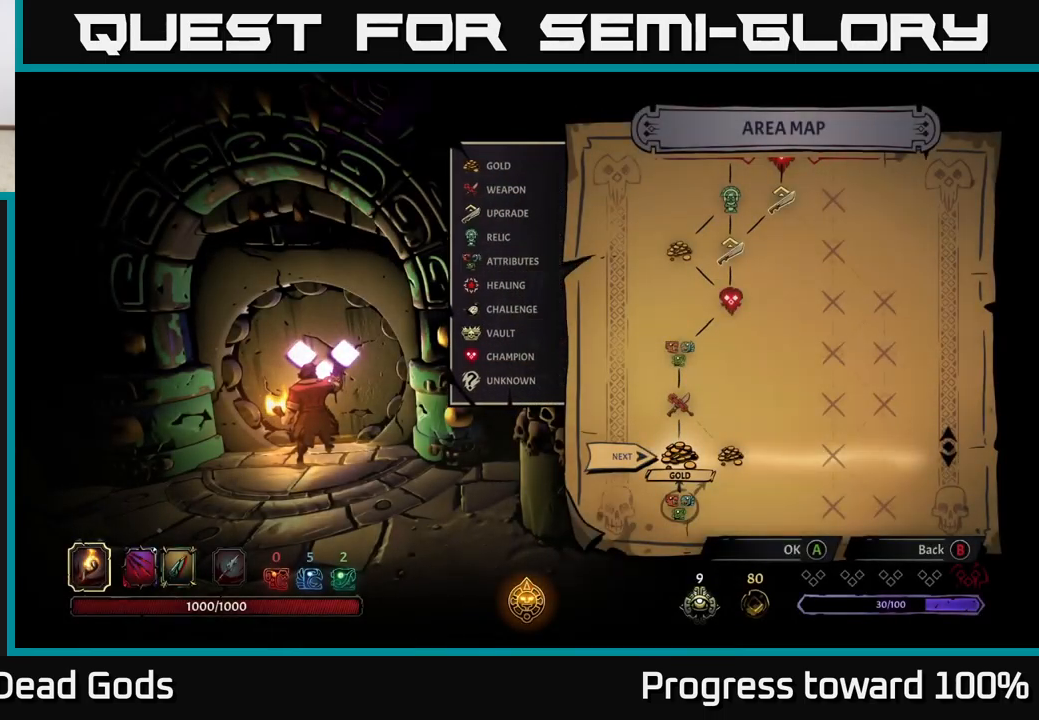
{"buttons": [], "left_stick": "right", "right_stick": "center", "events": [[450, "left_stick", "right"]]}
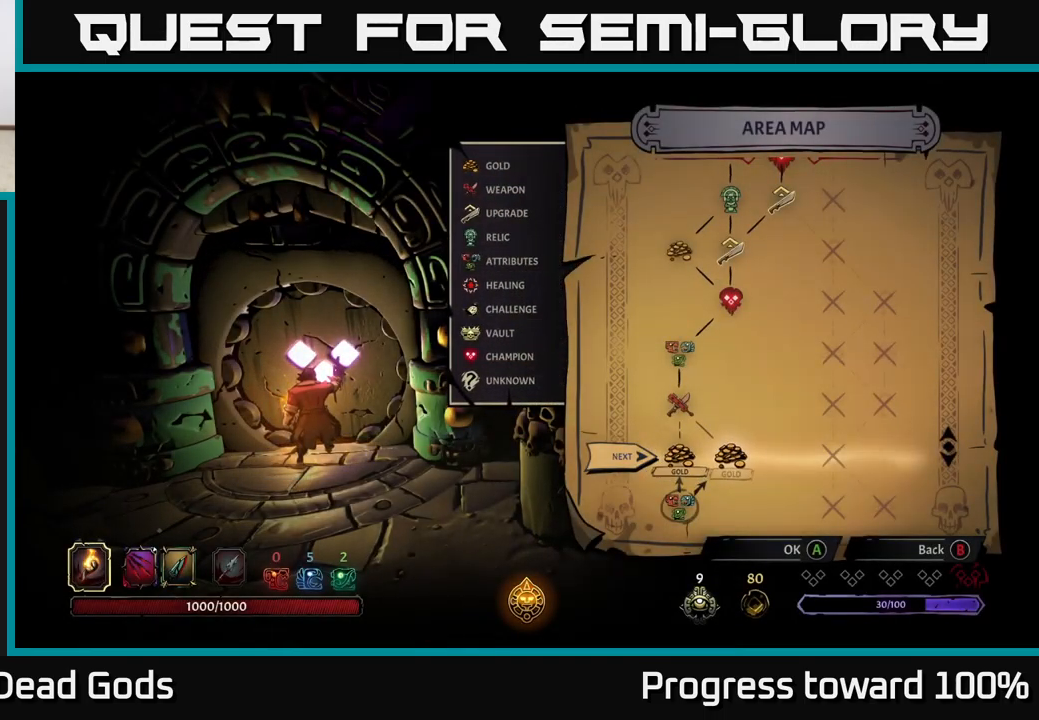
{"buttons": [], "left_stick": "right", "right_stick": "center", "events": [[166, "left_stick", "center"], [233, "left_stick", "left"], [450, "left_stick", "center"], [500, "left_stick", "right"]]}
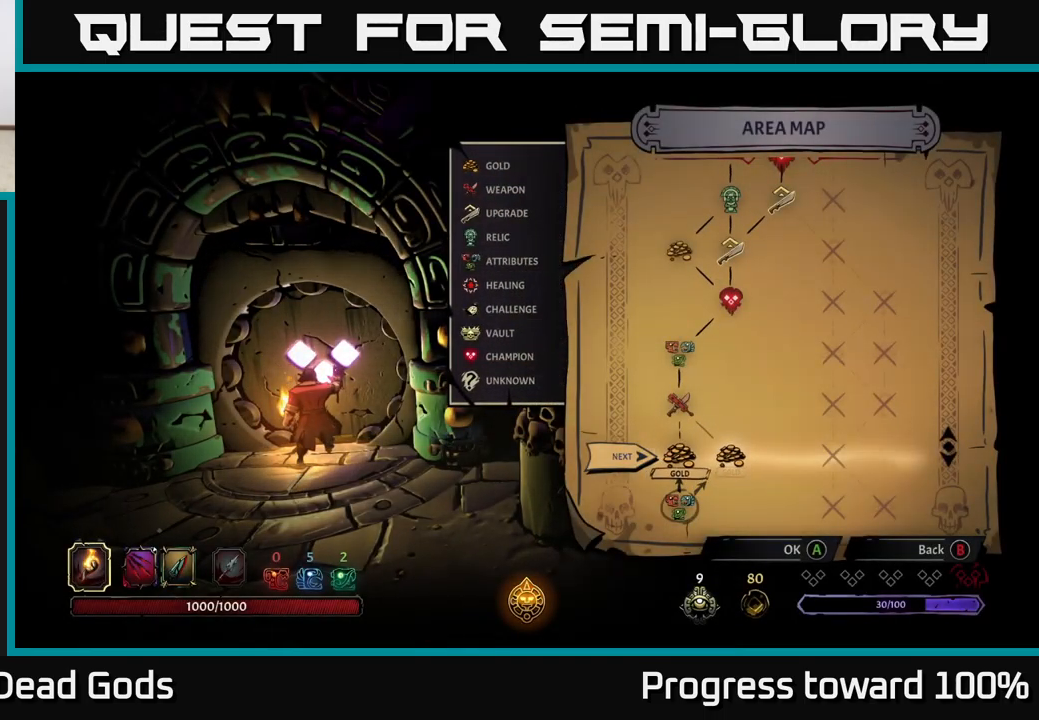
{"buttons": [], "left_stick": "center", "right_stick": "center", "events": [[200, "A", "down"], [200, "left_stick", "center"], [283, "A", "up"]]}
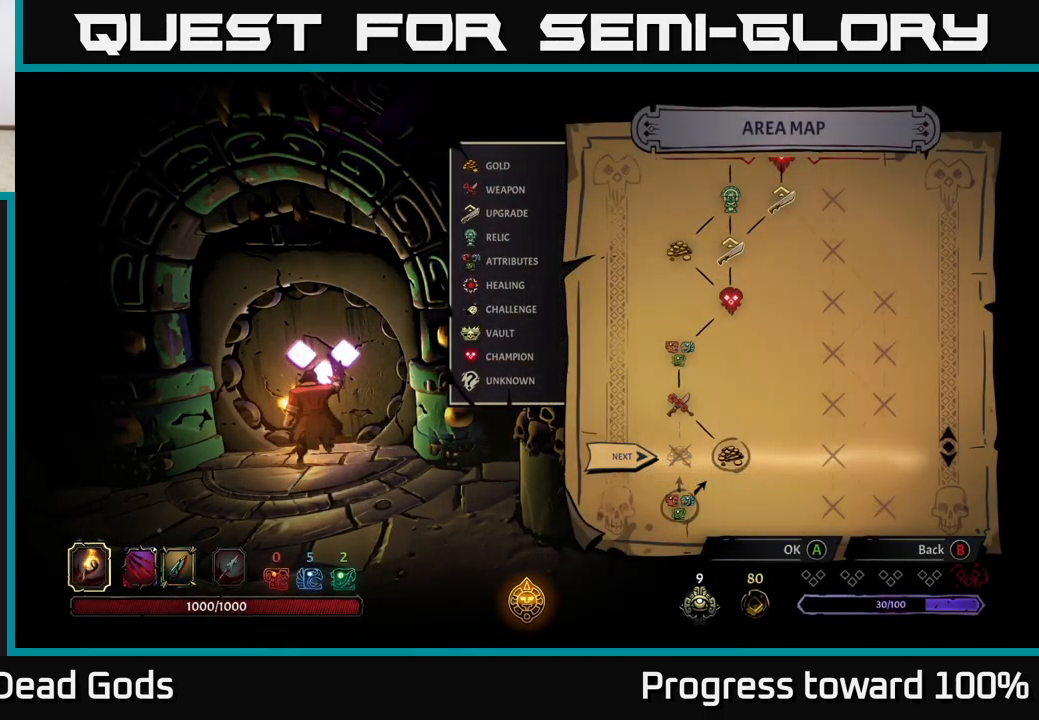
{"buttons": [], "left_stick": "center", "right_stick": "center", "events": []}
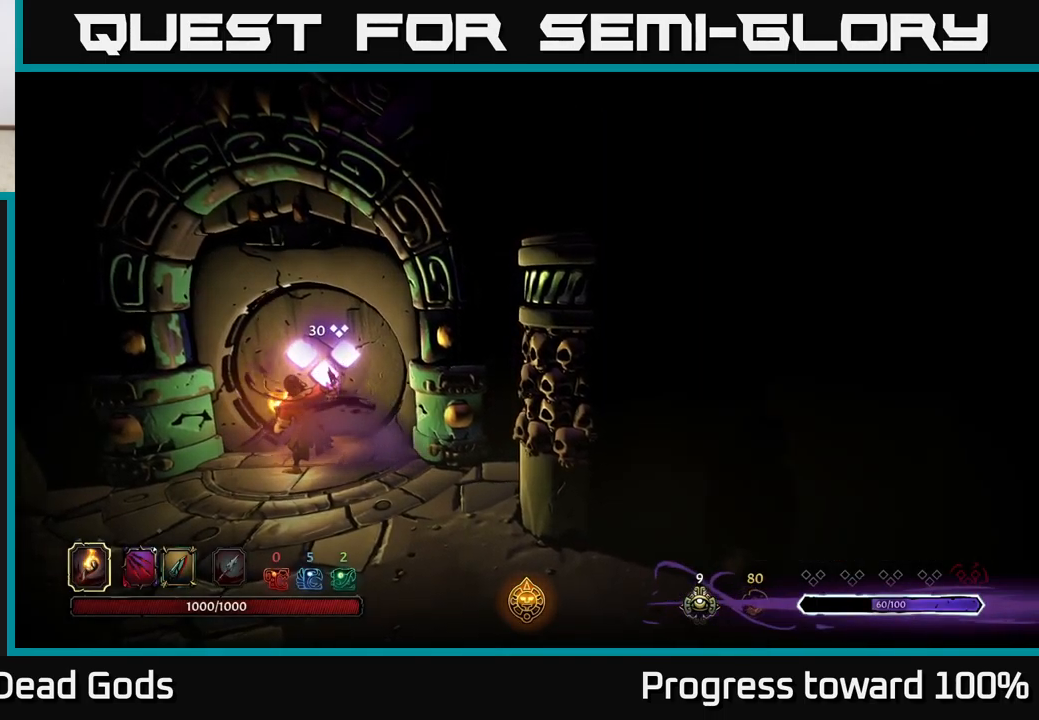
{"buttons": [], "left_stick": "center", "right_stick": "center", "events": []}
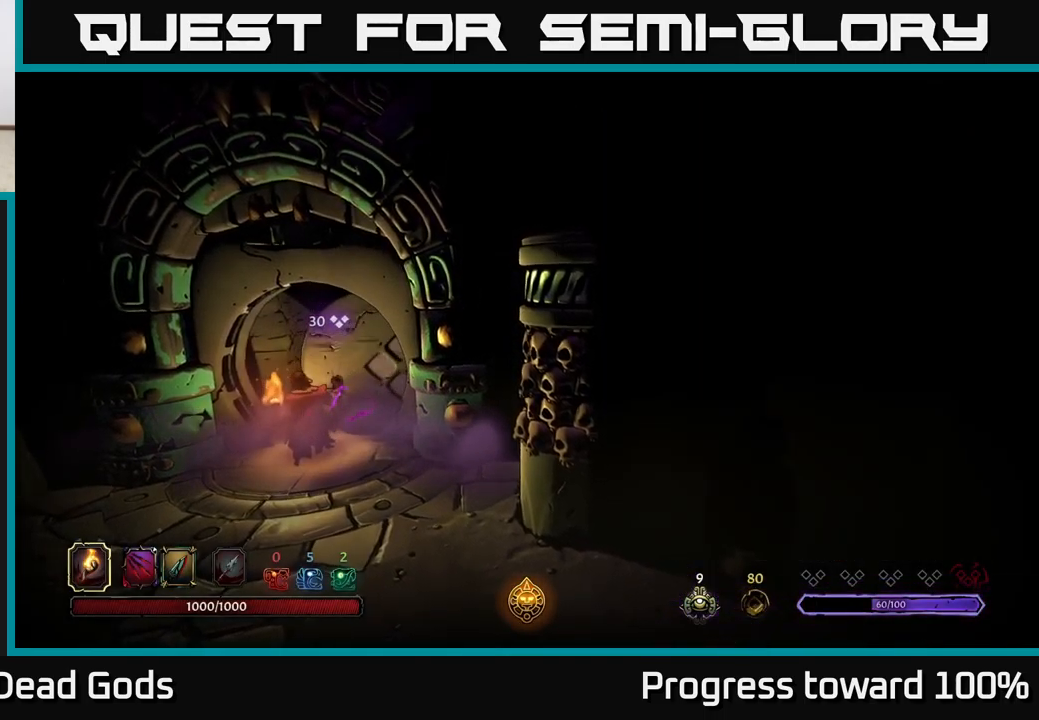
{"buttons": [], "left_stick": "center", "right_stick": "center", "events": []}
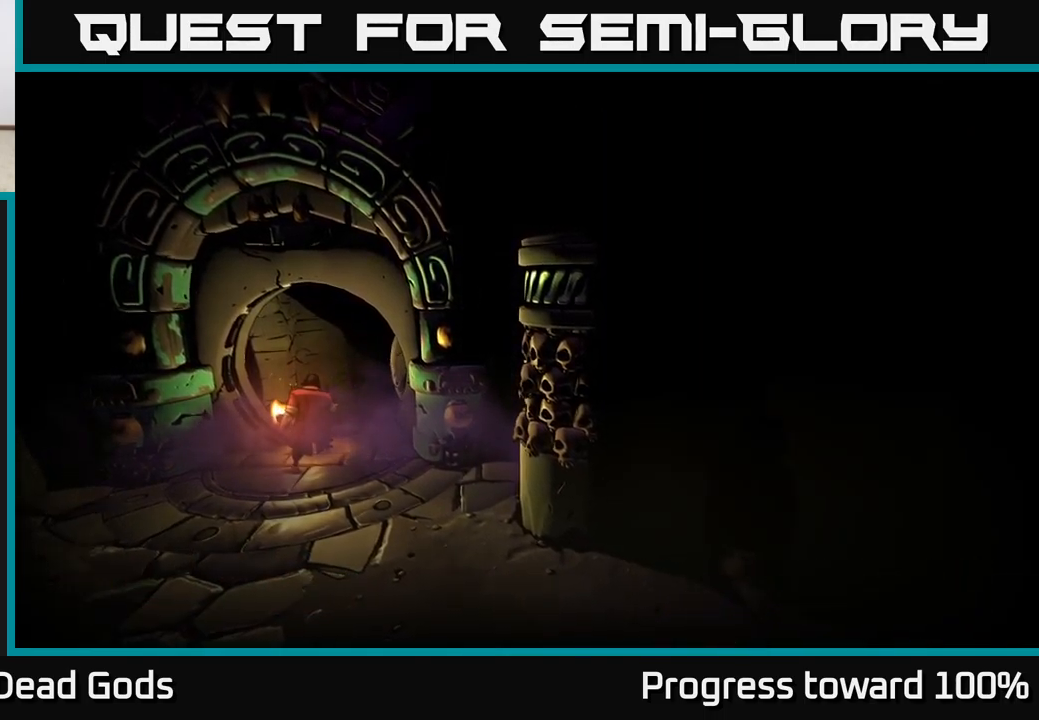
{"buttons": [], "left_stick": "center", "right_stick": "center", "events": []}
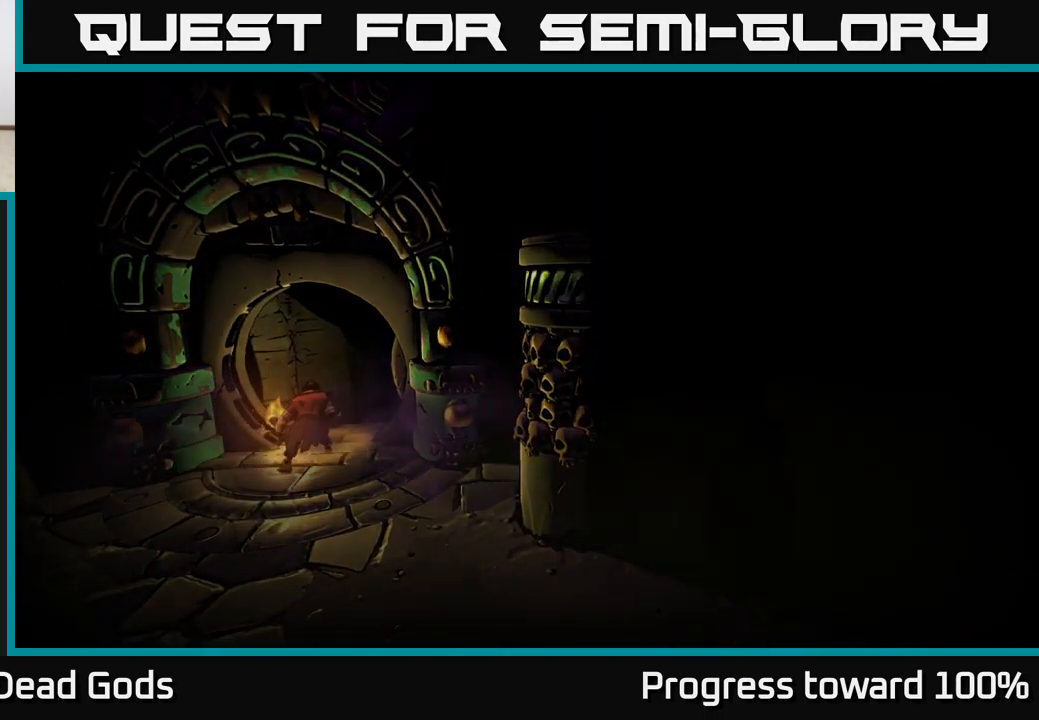
{"buttons": [], "left_stick": "center", "right_stick": "center", "events": []}
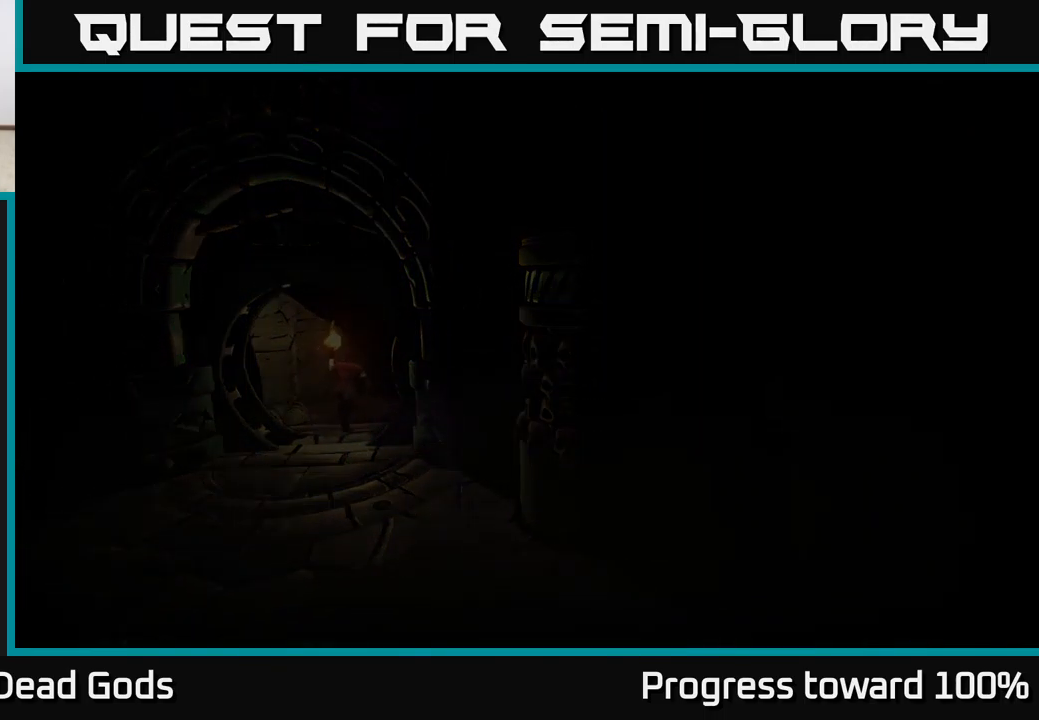
{"buttons": [], "left_stick": "center", "right_stick": "center", "events": []}
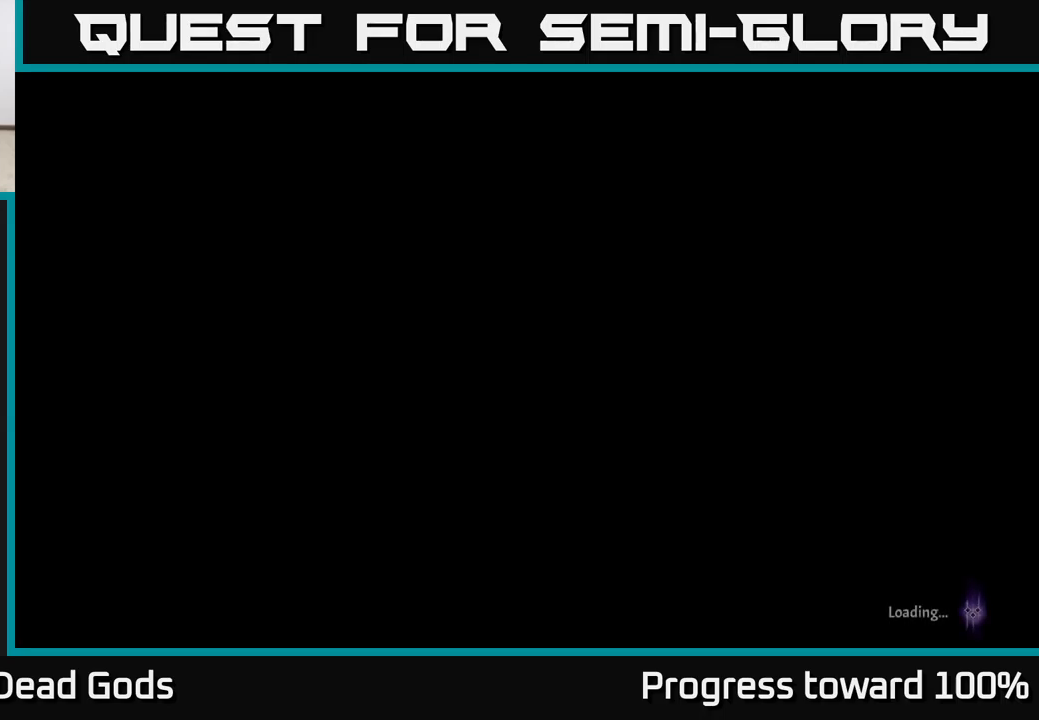
{"buttons": [], "left_stick": "center", "right_stick": "center", "events": []}
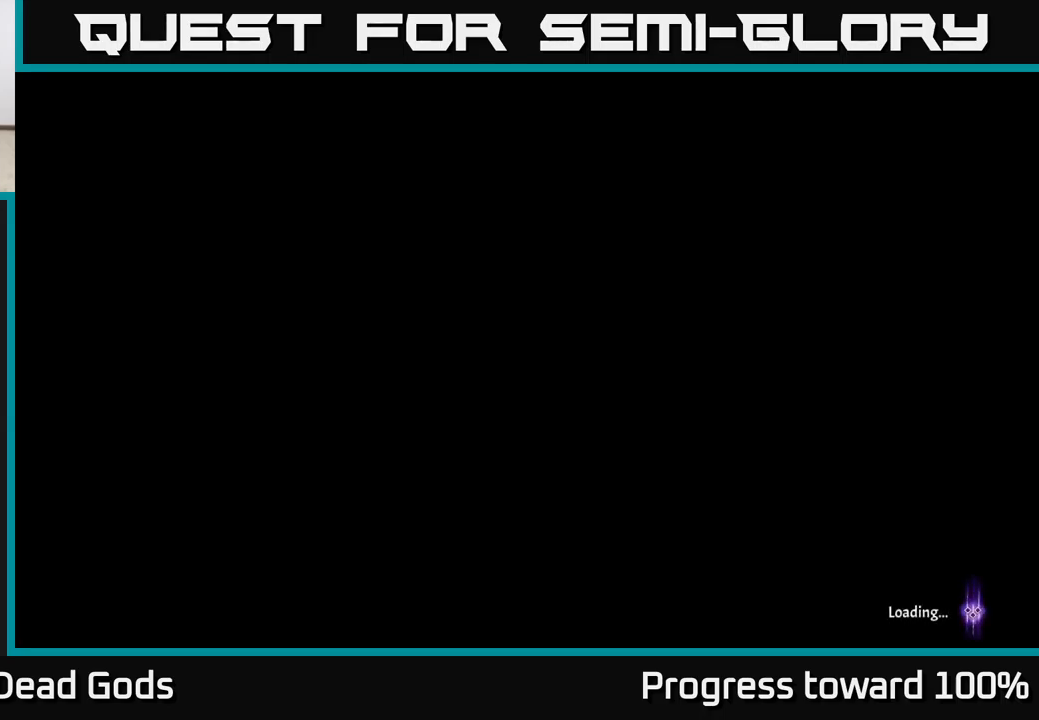
{"buttons": [], "left_stick": "center", "right_stick": "center", "events": []}
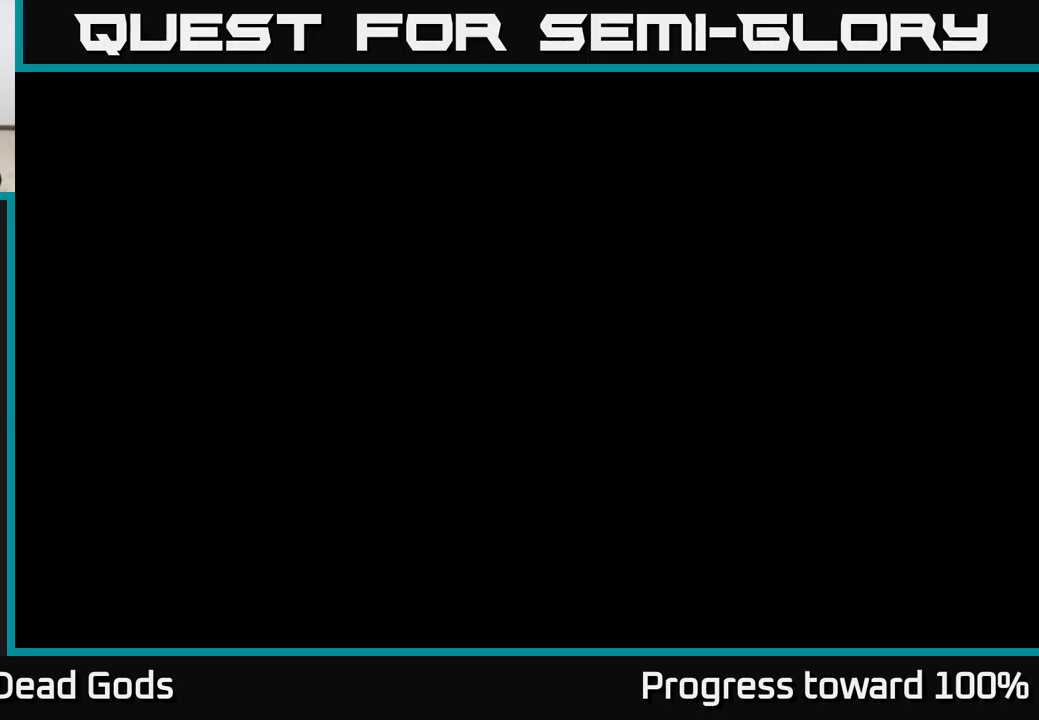
{"buttons": [], "left_stick": "center", "right_stick": "center", "events": []}
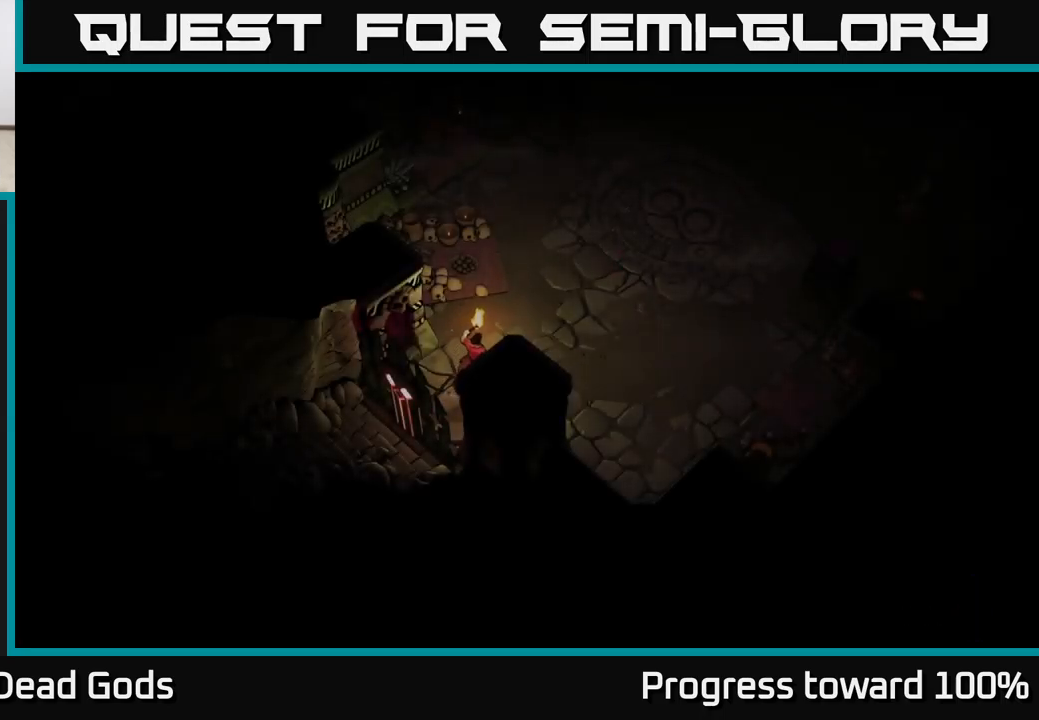
{"buttons": [], "left_stick": "center", "right_stick": "center", "events": []}
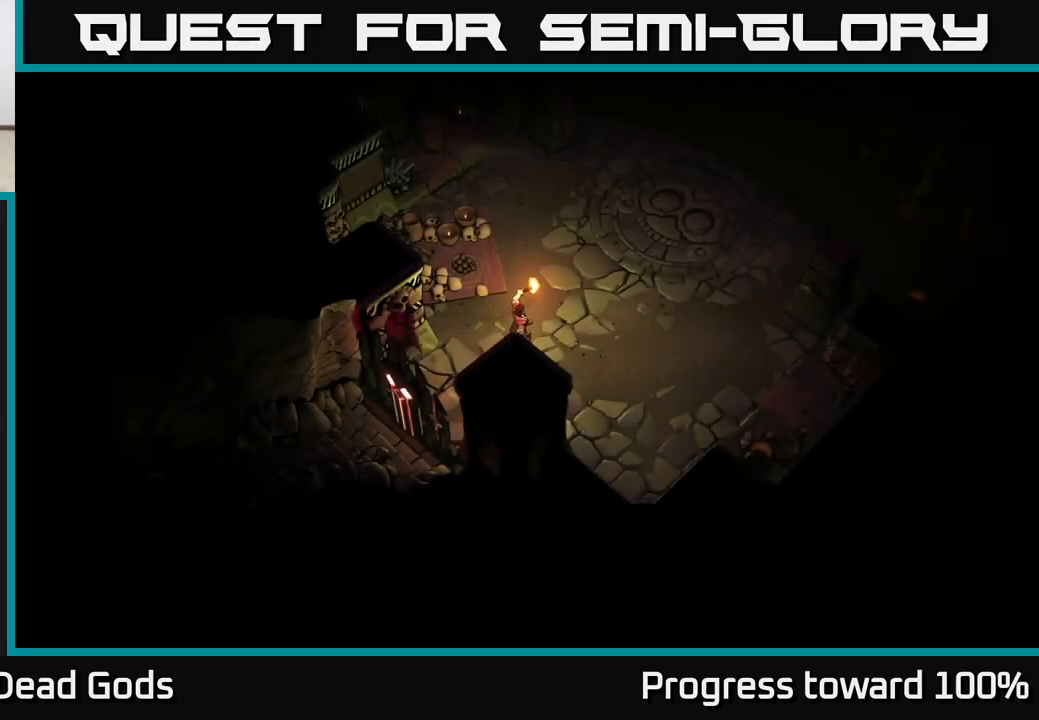
{"buttons": [], "left_stick": "up-right", "right_stick": "center", "events": [[300, "left_stick", "up-right"]]}
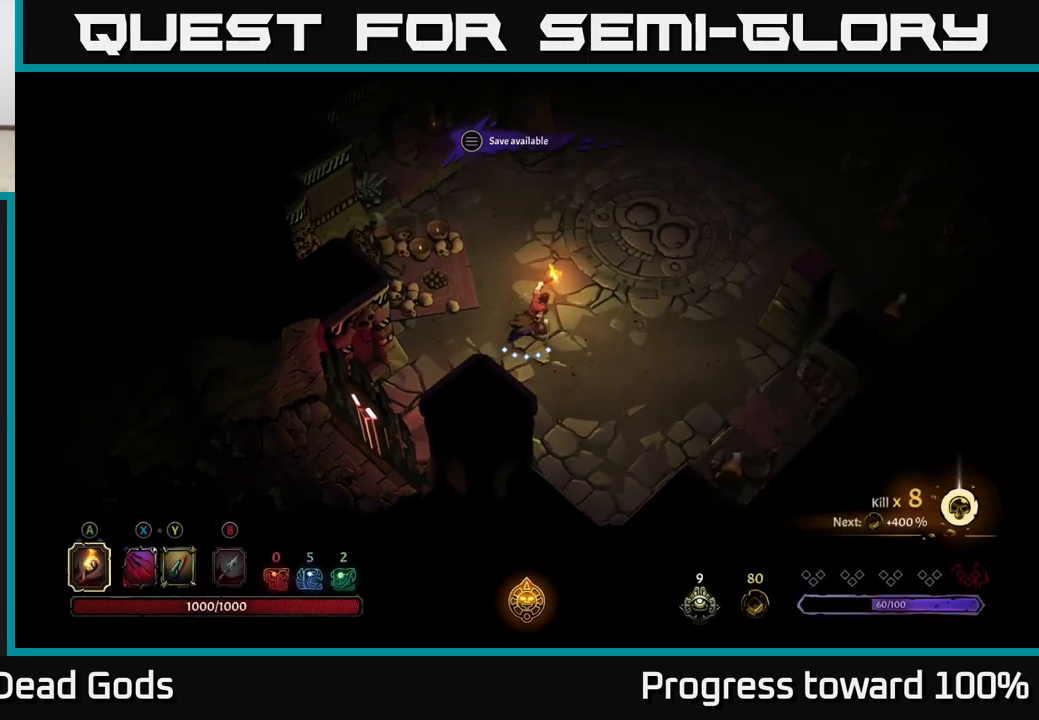
{"buttons": [], "left_stick": "up-right", "right_stick": "center", "events": []}
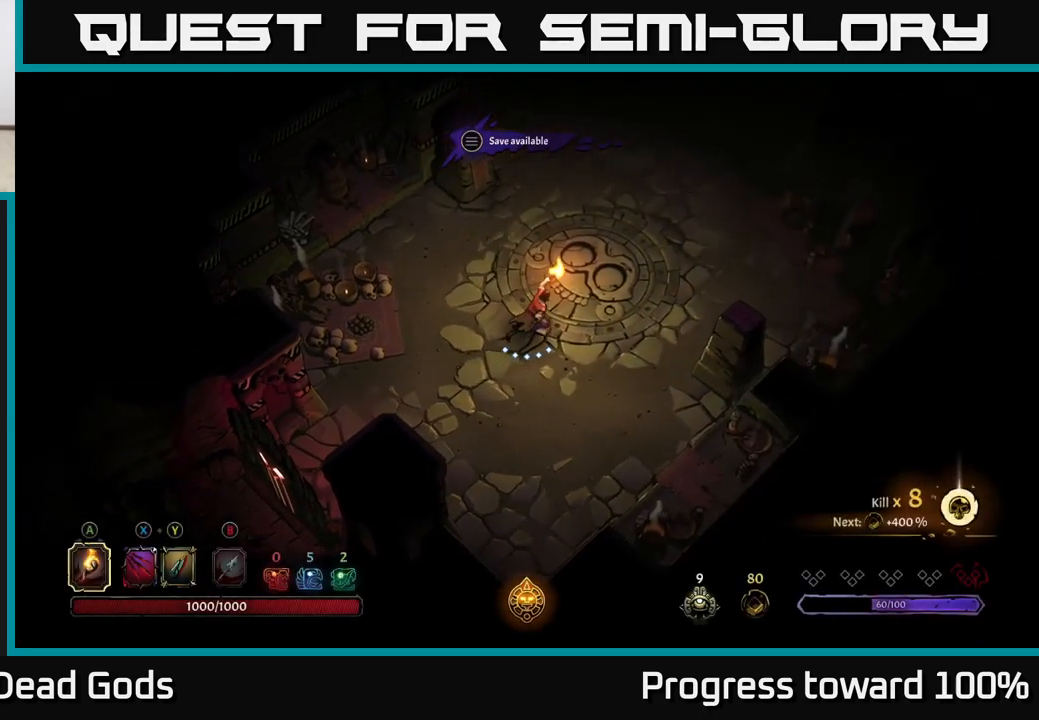
{"buttons": [], "left_stick": "up-right", "right_stick": "center", "events": []}
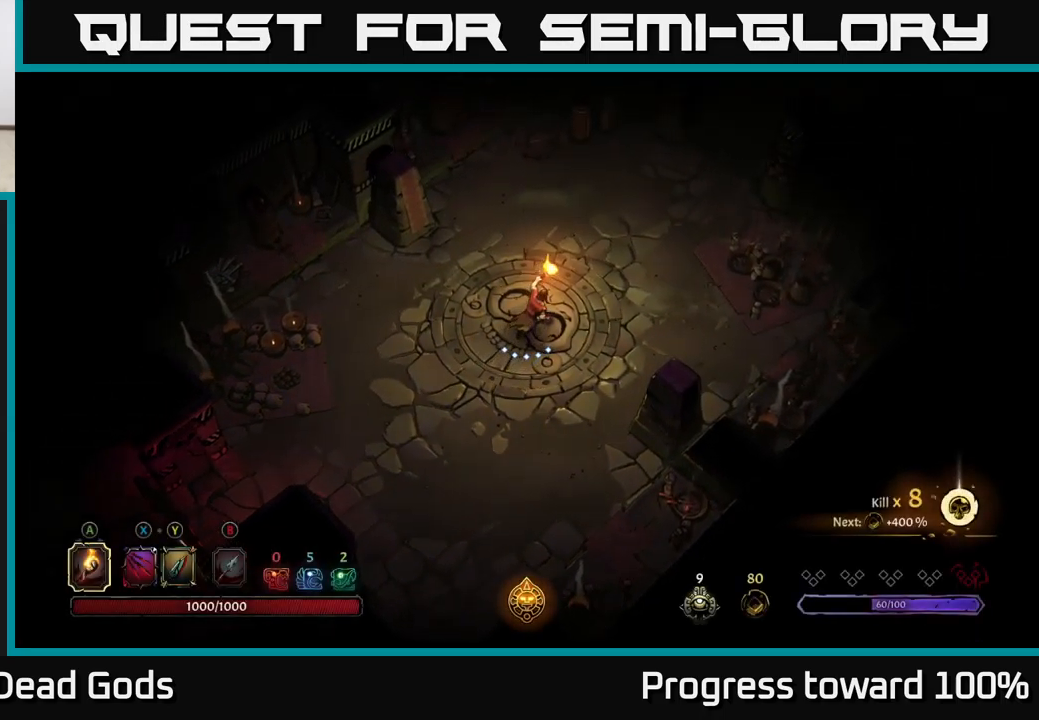
{"buttons": [], "left_stick": "up-right", "right_stick": "center", "events": []}
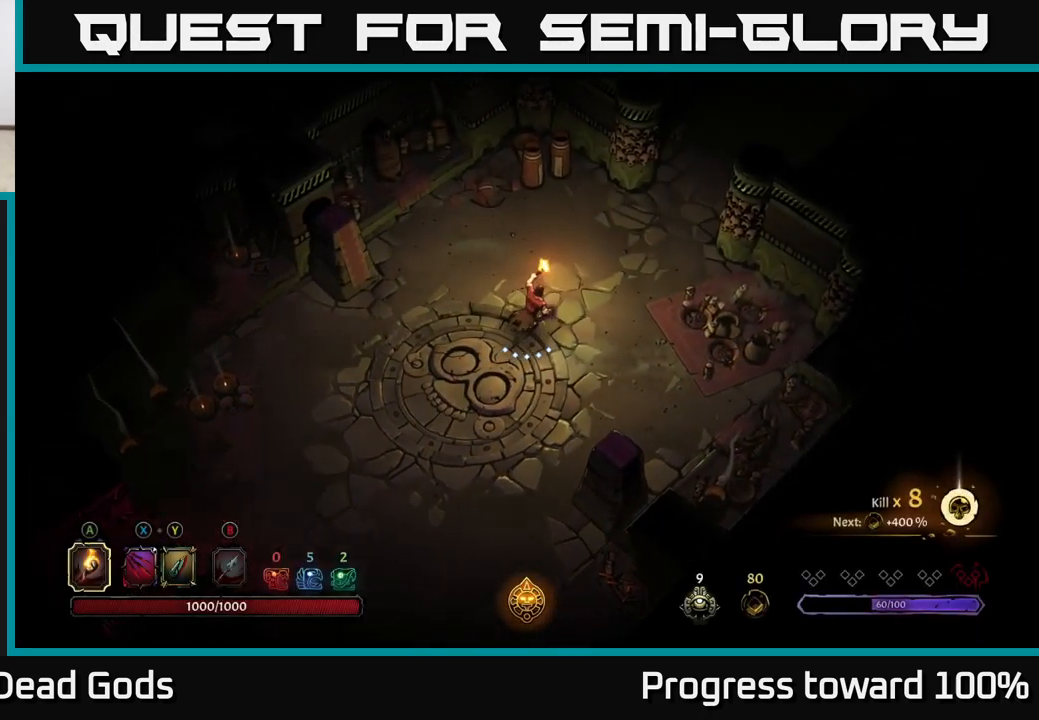
{"buttons": [], "left_stick": "up-right", "right_stick": "center", "events": [[50, "left_stick", "up"], [300, "left_stick", "up-right"]]}